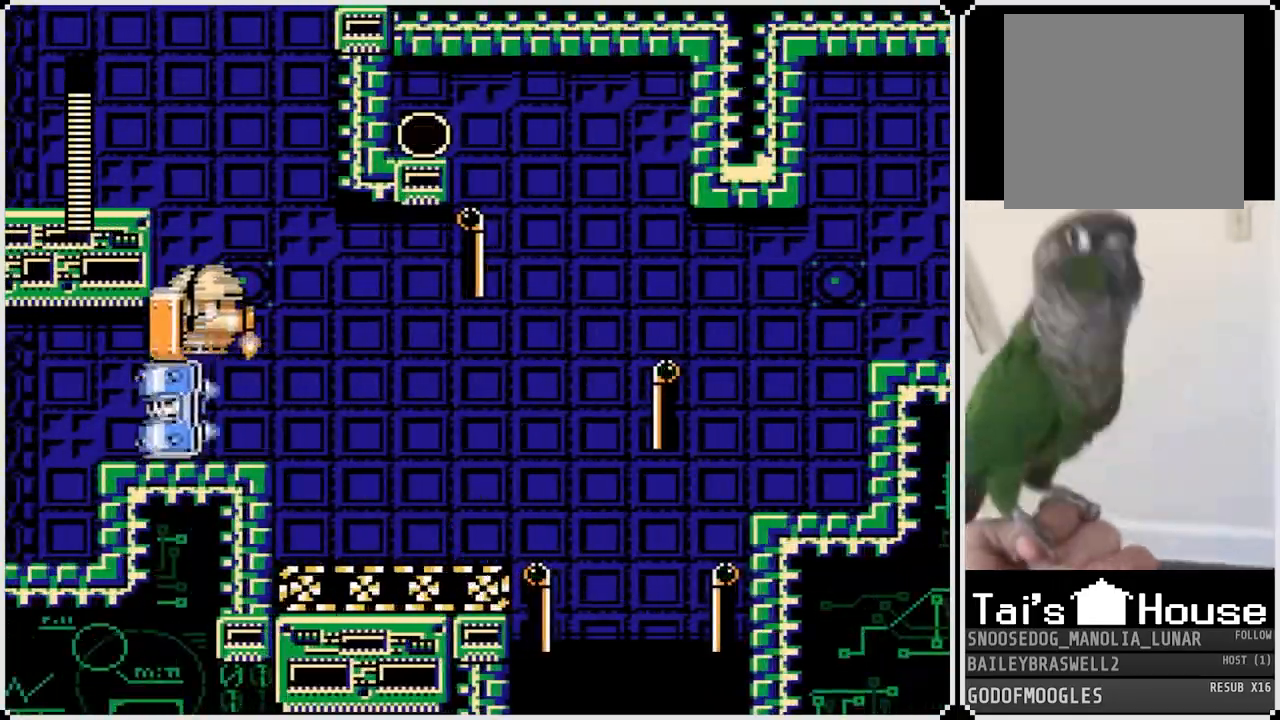
Gameplay with a controller (PlayStation layout); each line is a JSON object with the inputs held at the frame after it. "events" lists button and stick changes between this image and that frame as [ms after this image, input, new state], when the widget could be followed in between.
{"buttons": ["DPAD_LEFT"], "left_stick": "center", "right_stick": "center", "events": []}
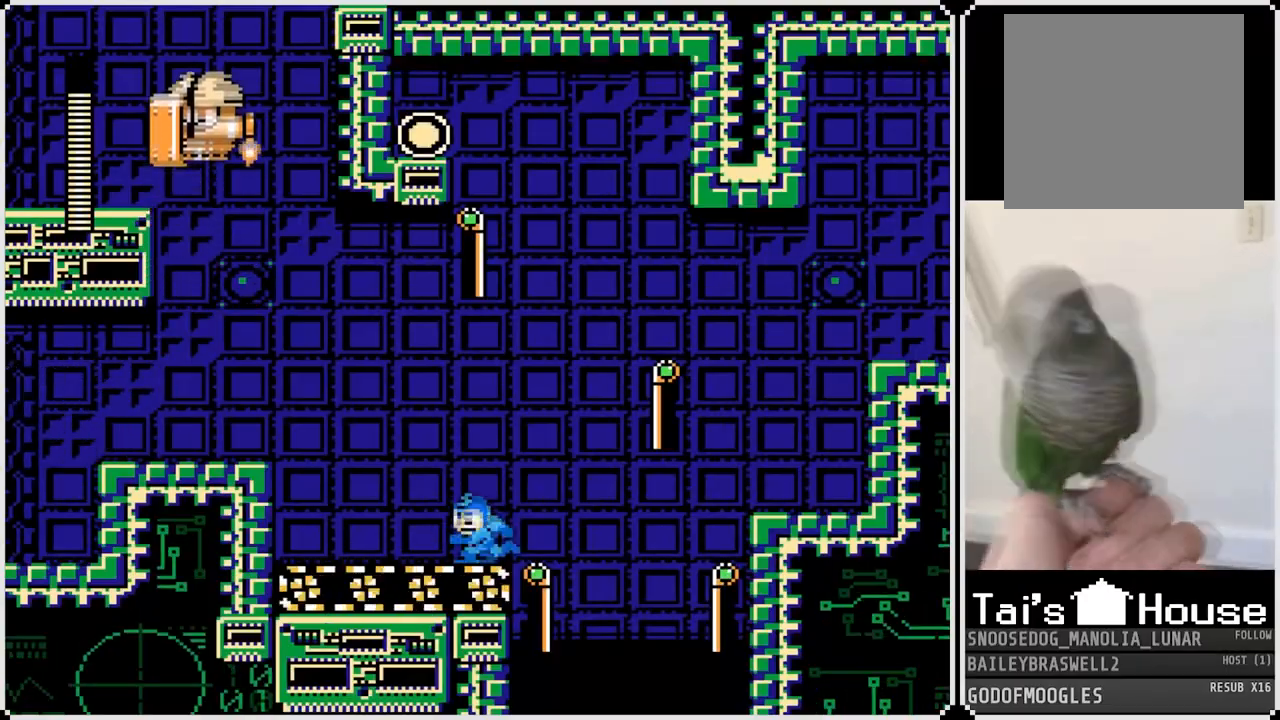
{"buttons": ["DPAD_LEFT"], "left_stick": "center", "right_stick": "center", "events": []}
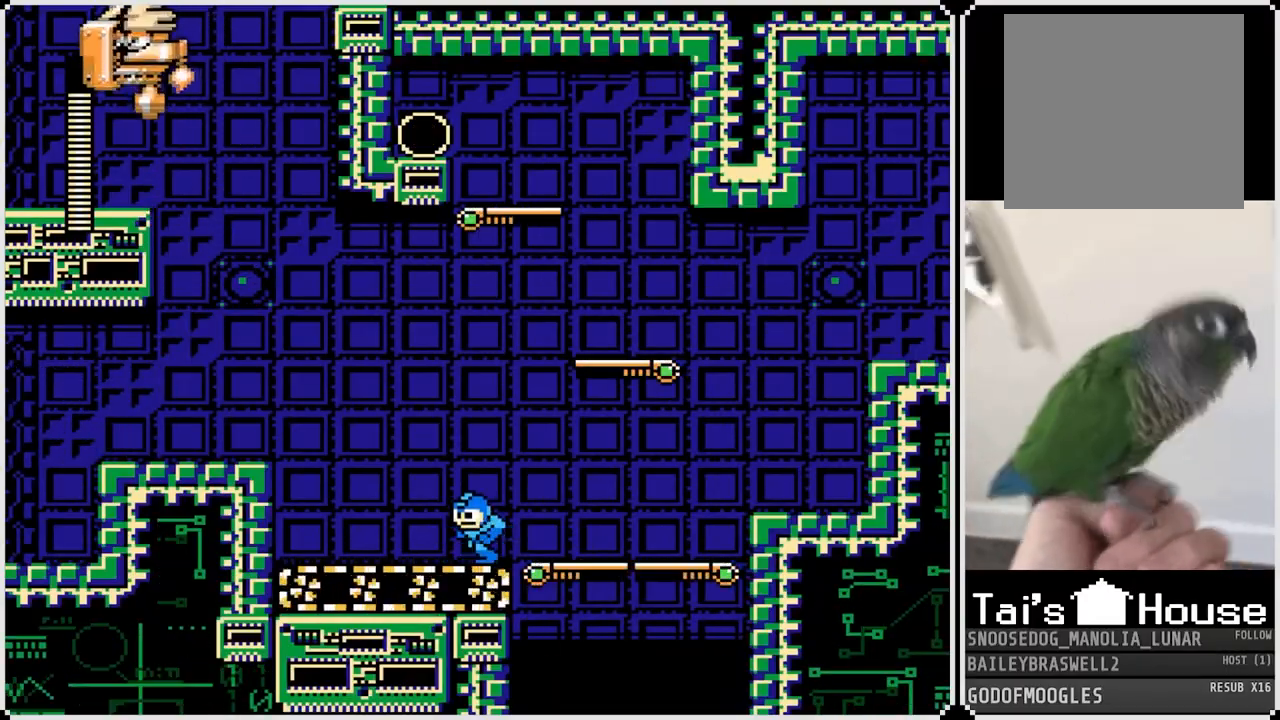
{"buttons": ["DPAD_LEFT"], "left_stick": "center", "right_stick": "center", "events": []}
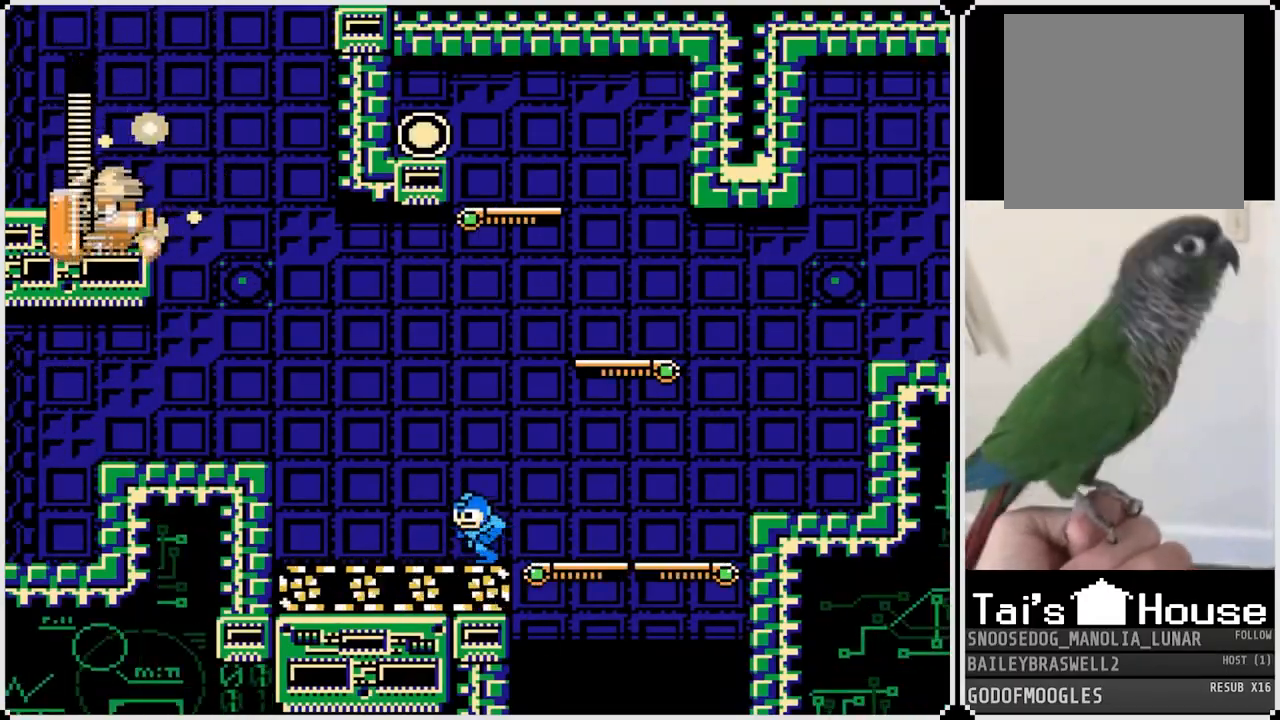
{"buttons": ["DPAD_LEFT"], "left_stick": "center", "right_stick": "center", "events": []}
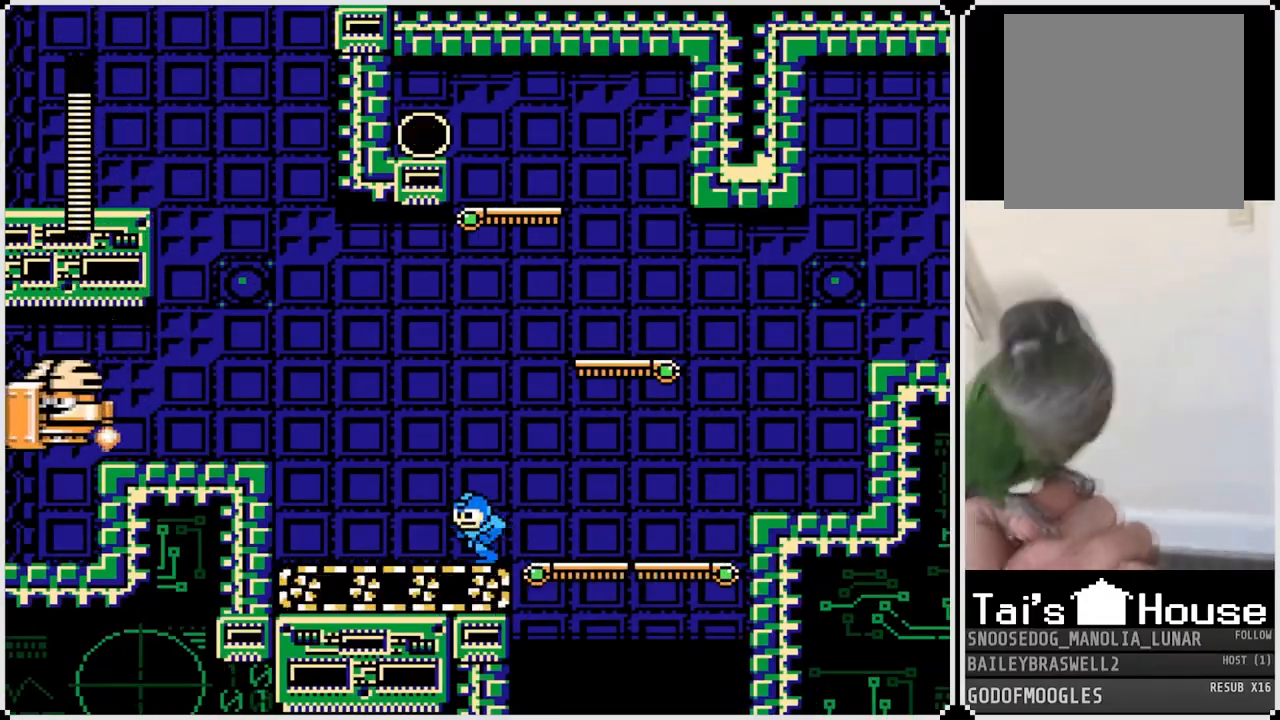
{"buttons": ["DPAD_LEFT"], "left_stick": "center", "right_stick": "center", "events": []}
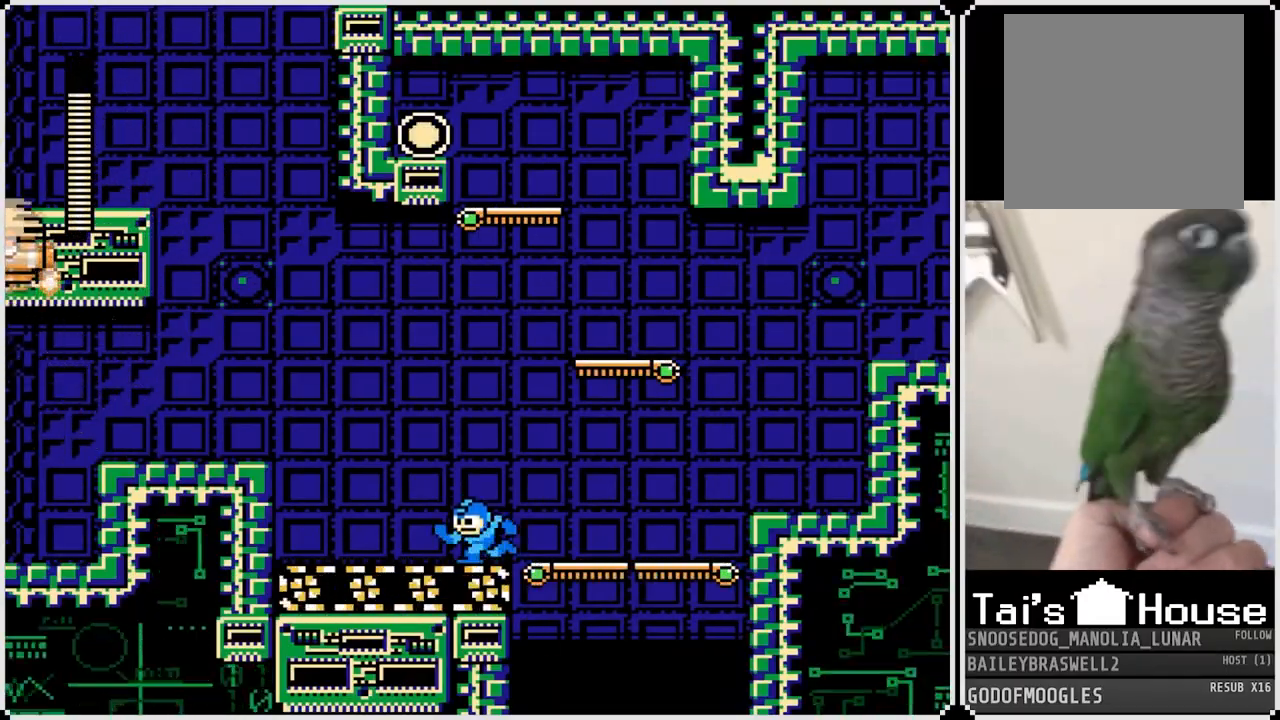
{"buttons": ["CROSS", "DPAD_RIGHT"], "left_stick": "center", "right_stick": "center", "events": [[134, "CROSS", "down"], [234, "DPAD_LEFT", "up"], [234, "DPAD_RIGHT", "down"]]}
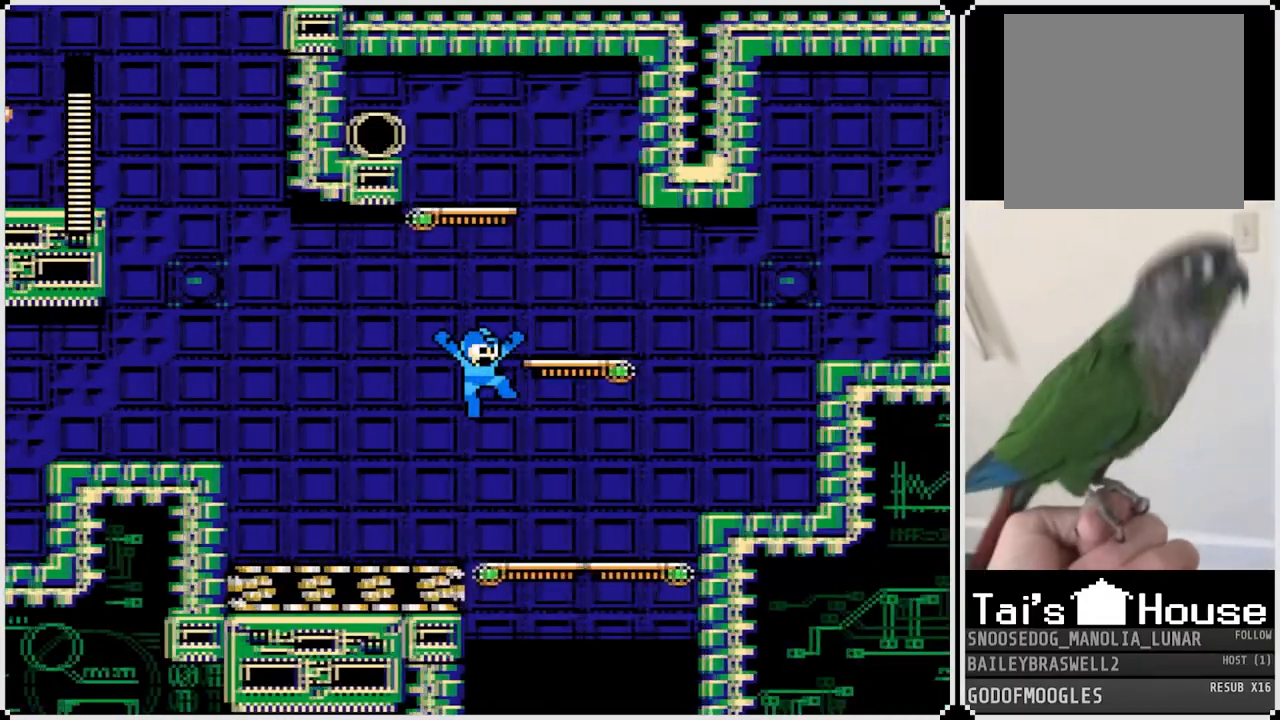
{"buttons": ["CROSS", "DPAD_RIGHT"], "left_stick": "center", "right_stick": "center", "events": [[150, "CROSS", "up"], [400, "CROSS", "down"]]}
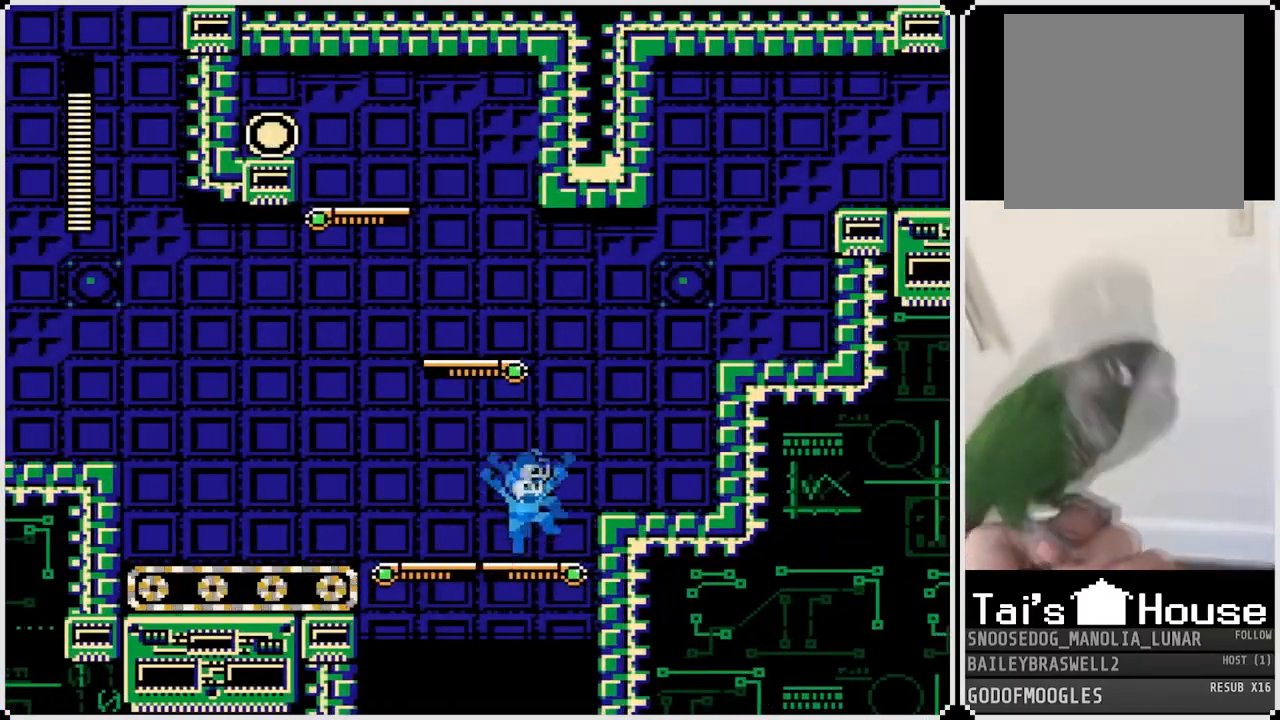
{"buttons": [], "left_stick": "center", "right_stick": "center", "events": [[300, "CROSS", "up"], [401, "DPAD_RIGHT", "up"]]}
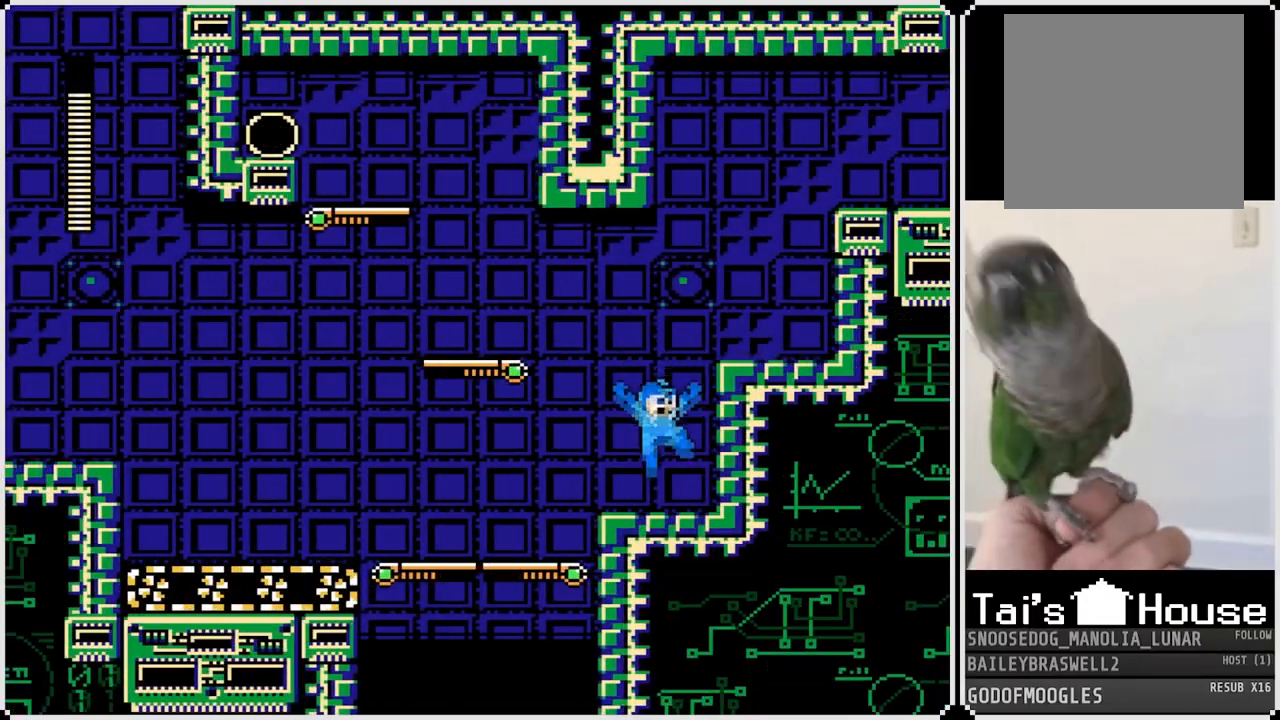
{"buttons": ["CROSS", "DPAD_LEFT"], "left_stick": "center", "right_stick": "center", "events": [[50, "DPAD_LEFT", "down"], [100, "CROSS", "down"]]}
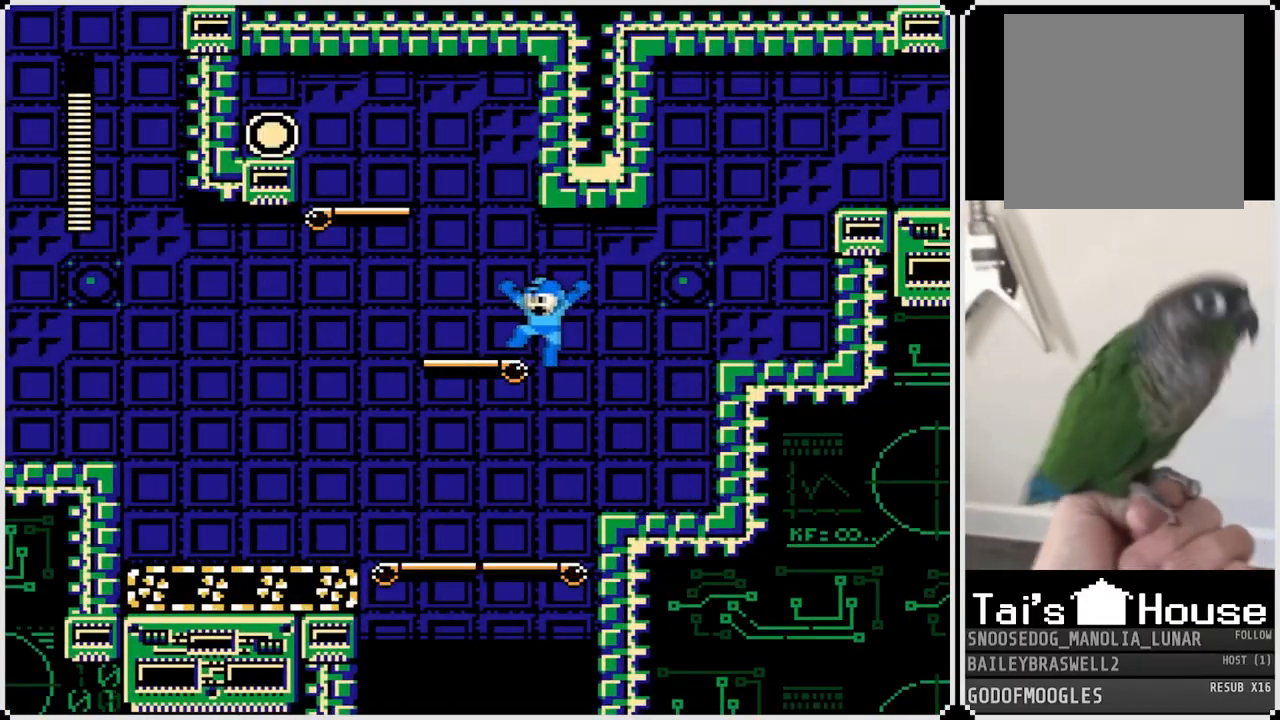
{"buttons": ["CROSS", "DPAD_LEFT"], "left_stick": "center", "right_stick": "center", "events": [[67, "CROSS", "up"], [117, "CROSS", "down"]]}
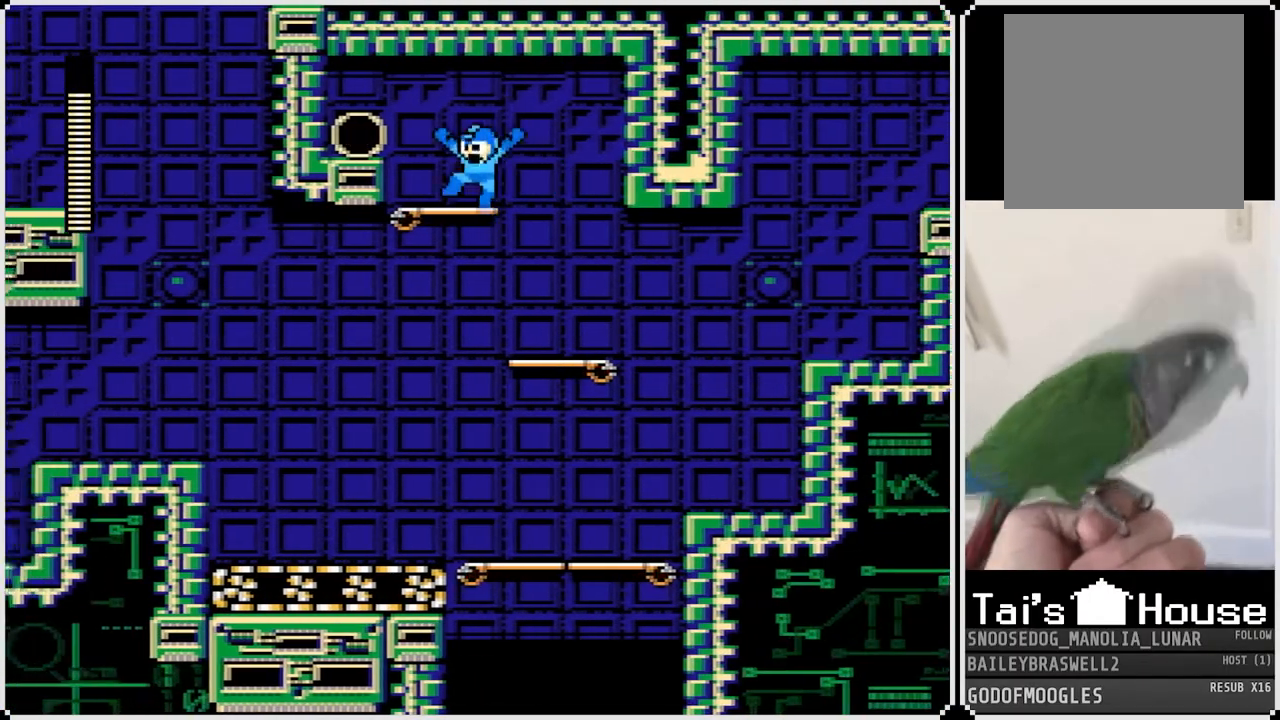
{"buttons": ["DPAD_LEFT"], "left_stick": "center", "right_stick": "center", "events": [[83, "CROSS", "up"], [150, "CROSS", "down"], [417, "CROSS", "up"]]}
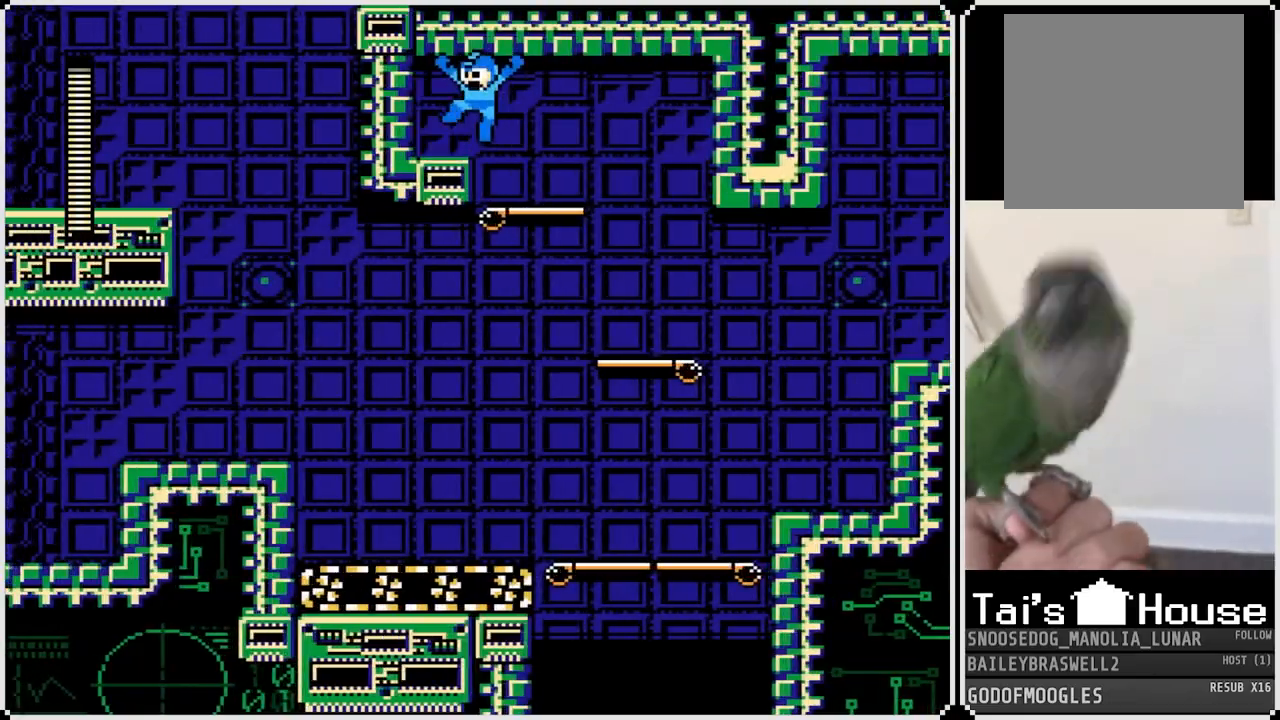
{"buttons": ["DPAD_LEFT"], "left_stick": "center", "right_stick": "center", "events": [[67, "DPAD_LEFT", "up"], [234, "DPAD_RIGHT", "down"], [434, "DPAD_RIGHT", "up"], [451, "DPAD_LEFT", "down"]]}
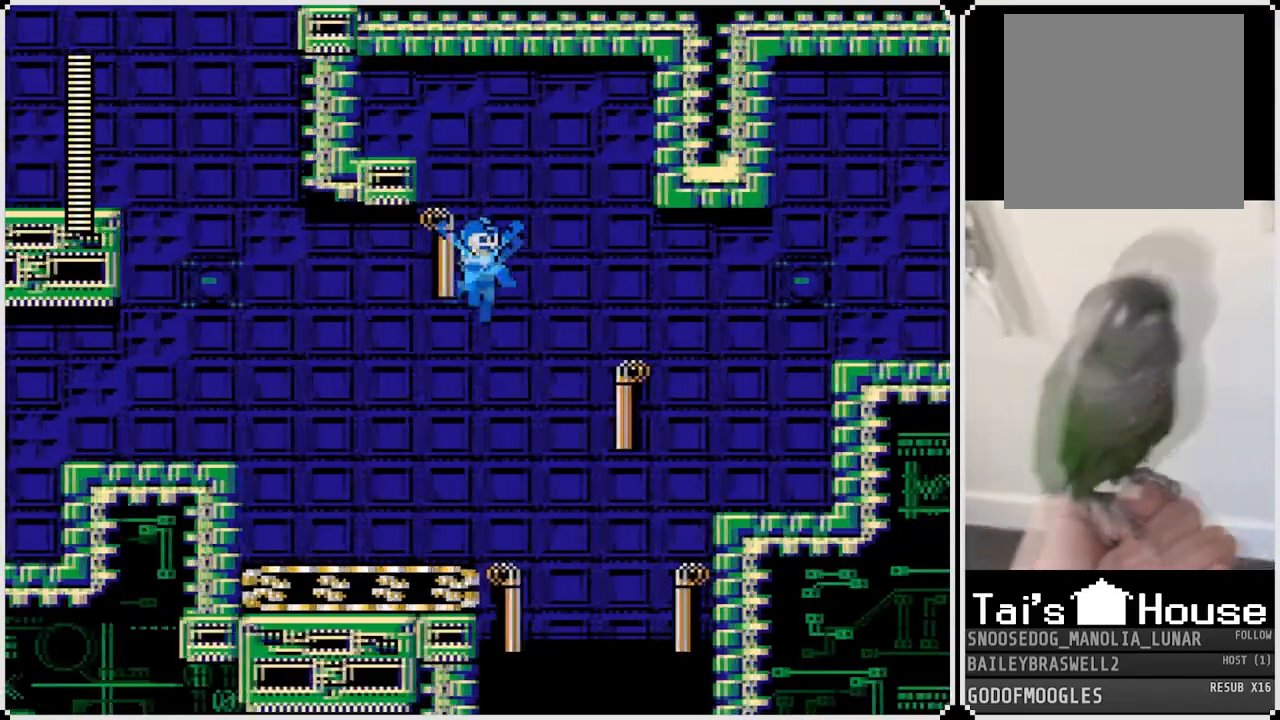
{"buttons": ["DPAD_LEFT"], "left_stick": "center", "right_stick": "center", "events": []}
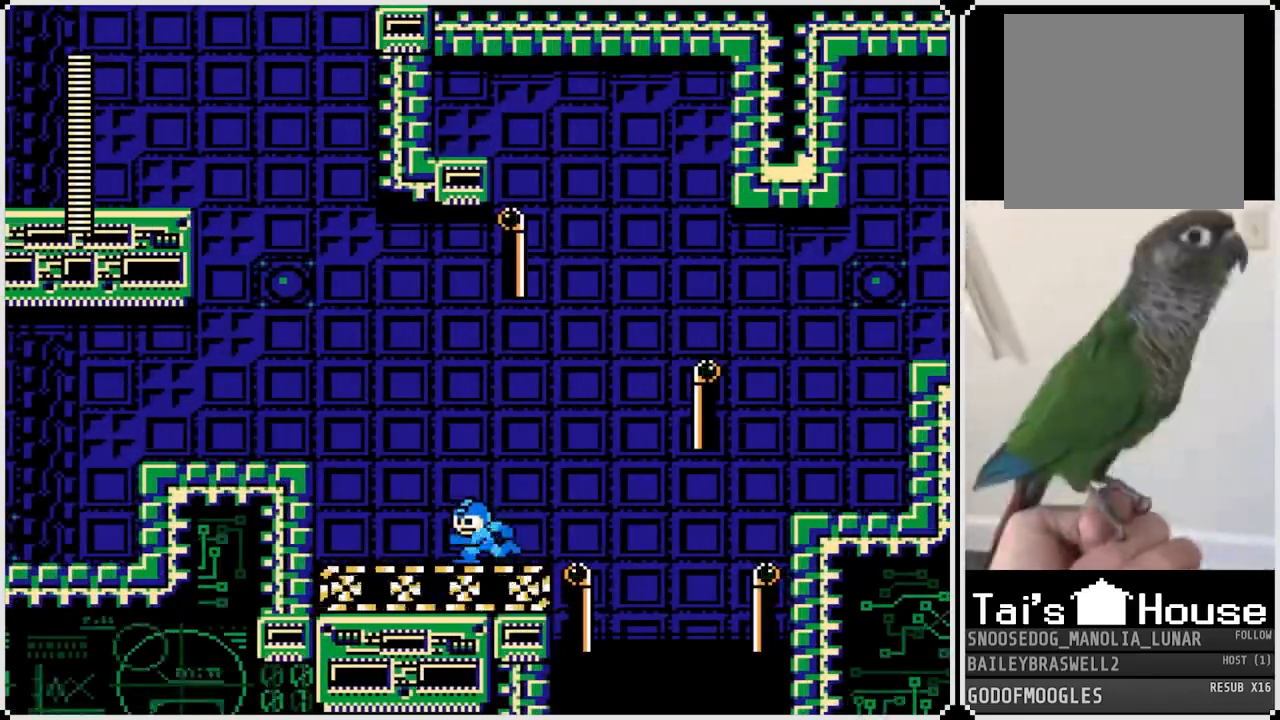
{"buttons": ["DPAD_LEFT"], "left_stick": "center", "right_stick": "center", "events": []}
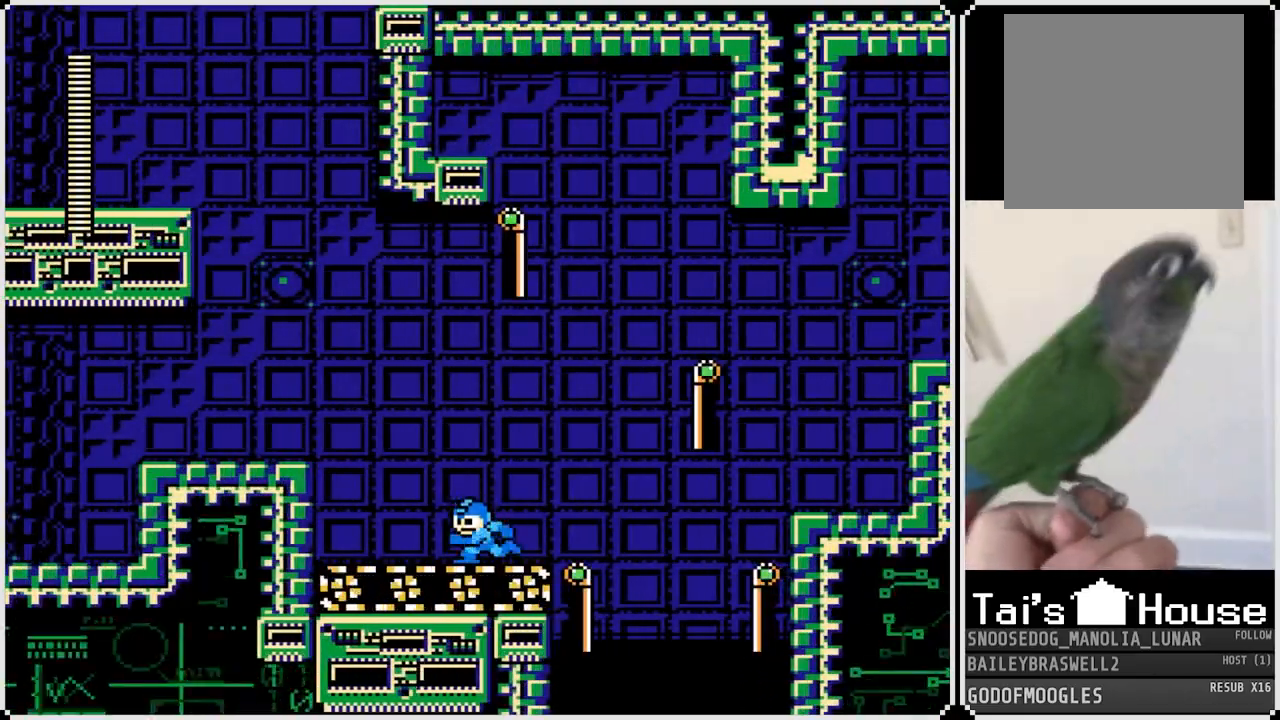
{"buttons": ["DPAD_LEFT"], "left_stick": "center", "right_stick": "center", "events": []}
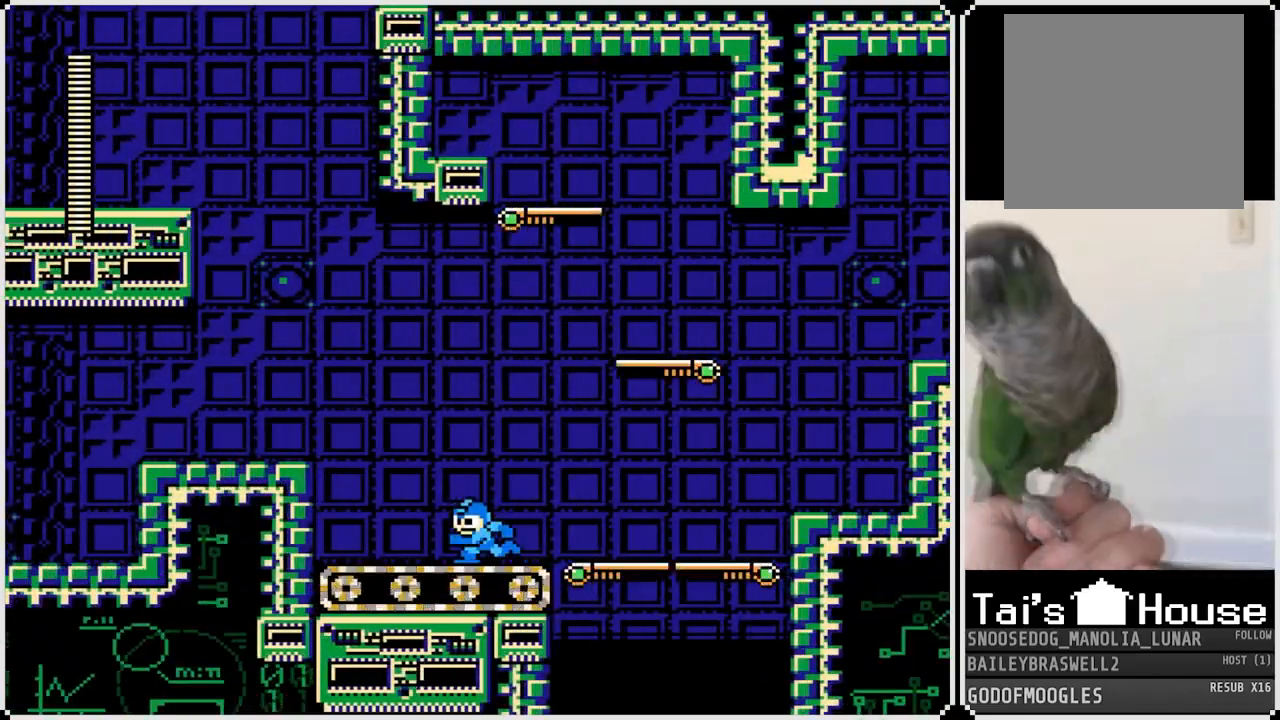
{"buttons": ["DPAD_LEFT"], "left_stick": "center", "right_stick": "center", "events": []}
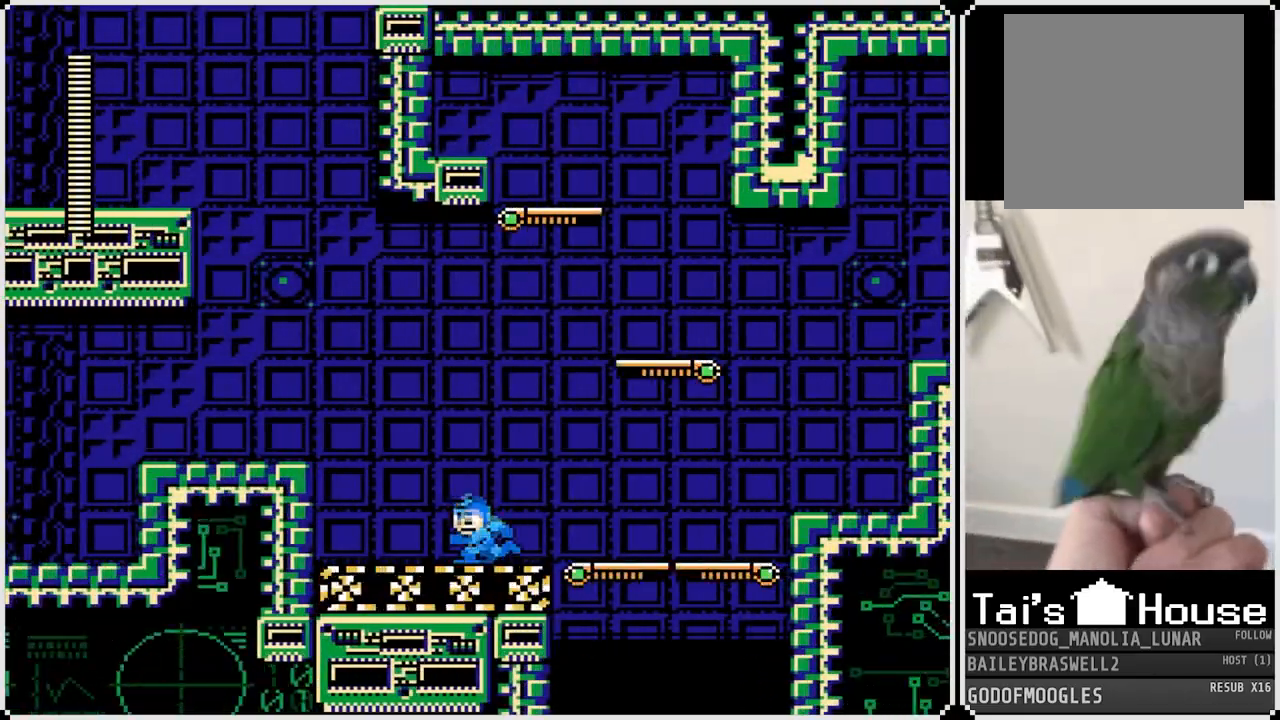
{"buttons": ["DPAD_LEFT"], "left_stick": "center", "right_stick": "center", "events": []}
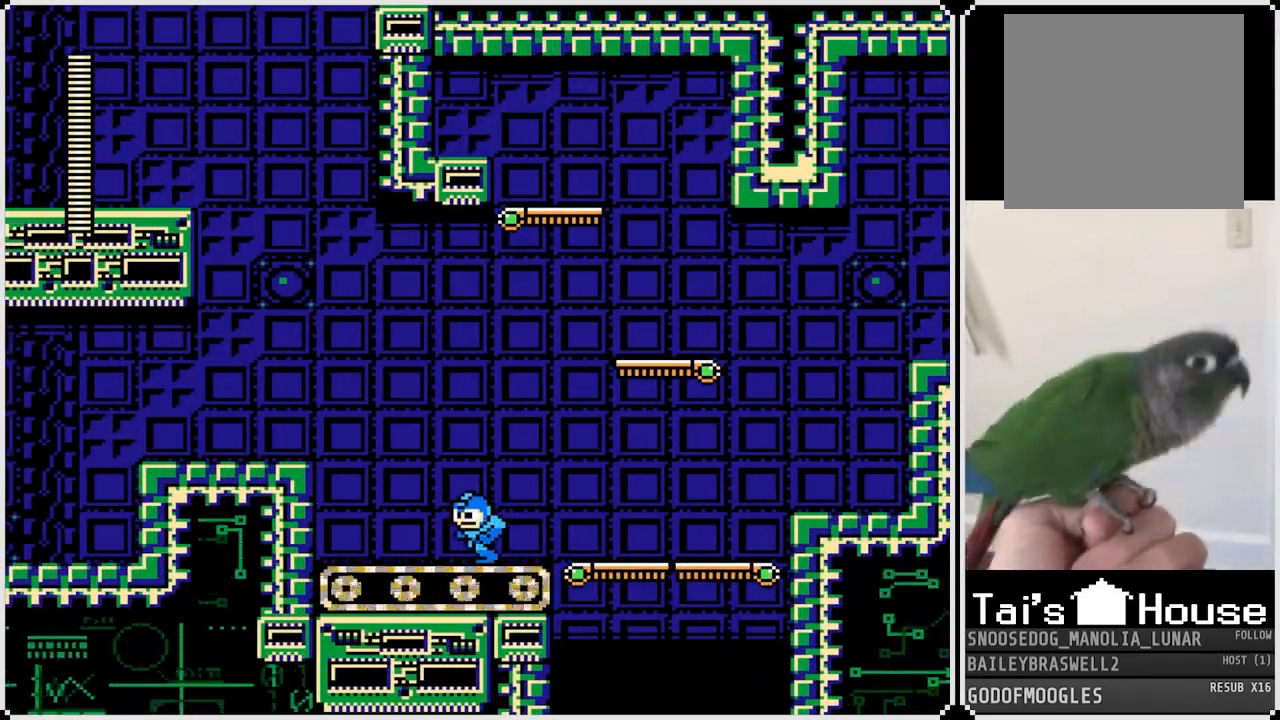
{"buttons": ["DPAD_RIGHT"], "left_stick": "center", "right_stick": "center", "events": [[34, "CROSS", "down"], [84, "DPAD_RIGHT", "down"], [100, "DPAD_LEFT", "up"], [334, "CROSS", "up"]]}
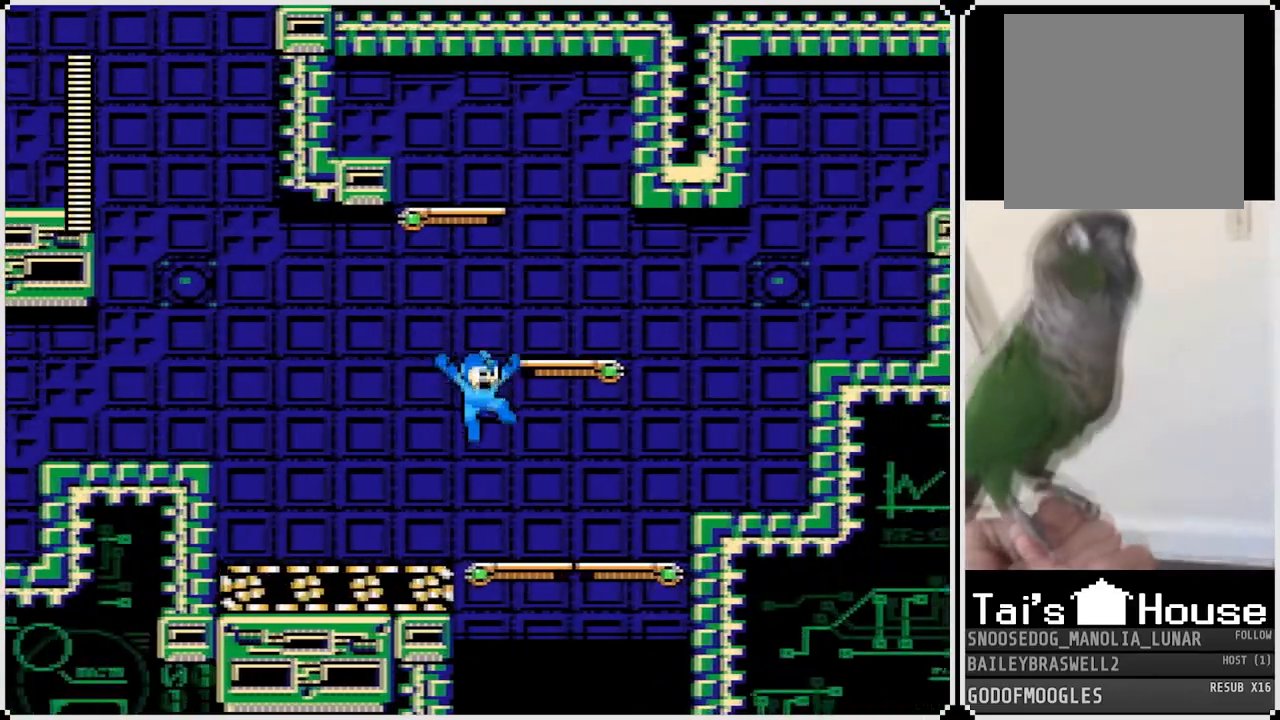
{"buttons": ["CROSS", "DPAD_RIGHT"], "left_stick": "center", "right_stick": "center", "events": [[300, "CROSS", "down"]]}
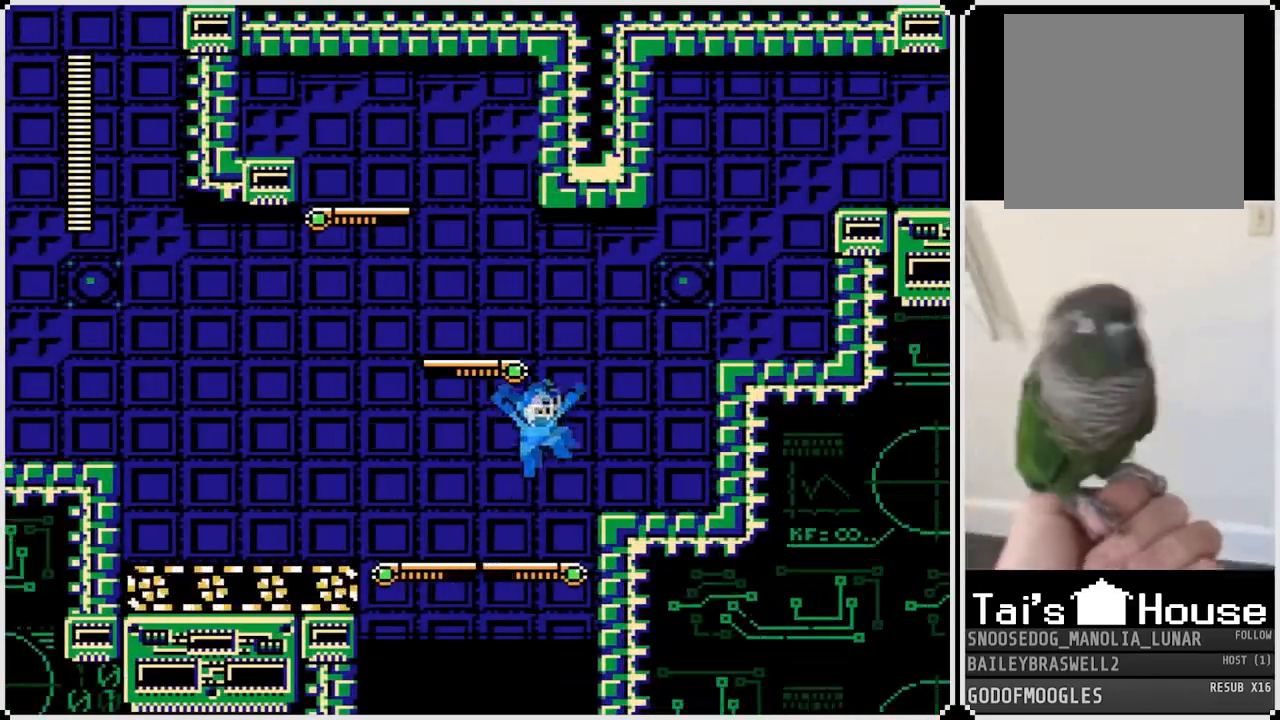
{"buttons": ["CROSS", "DPAD_RIGHT"], "left_stick": "center", "right_stick": "center", "events": [[17, "CROSS", "up"], [334, "CROSS", "down"]]}
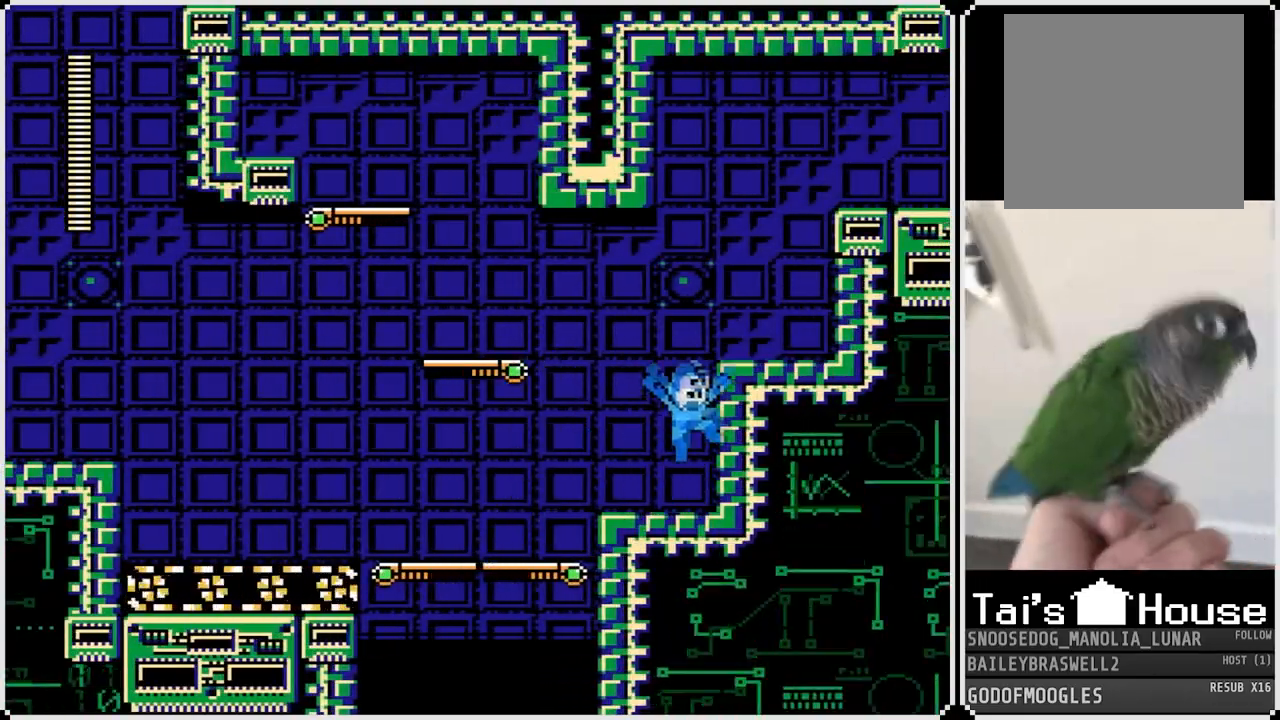
{"buttons": ["CROSS", "DPAD_RIGHT"], "left_stick": "center", "right_stick": "center", "events": [[183, "CROSS", "up"], [350, "CROSS", "down"]]}
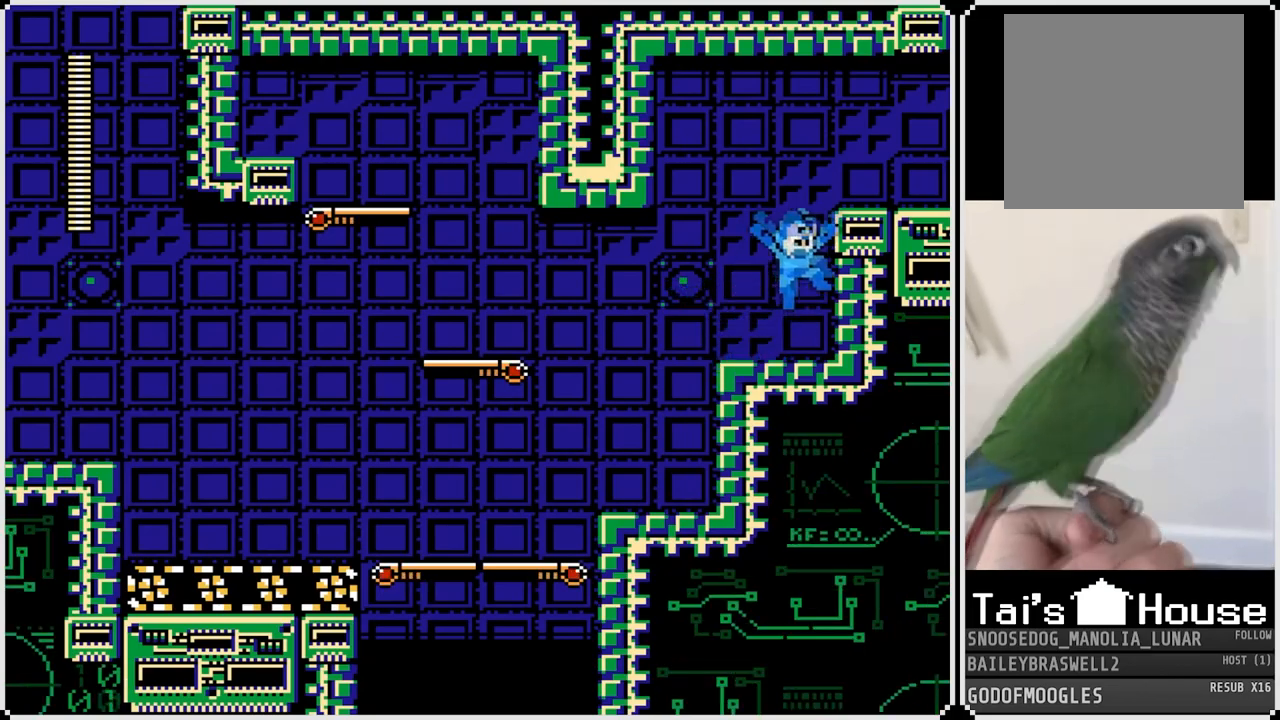
{"buttons": ["DPAD_RIGHT"], "left_stick": "center", "right_stick": "center", "events": [[501, "CROSS", "up"]]}
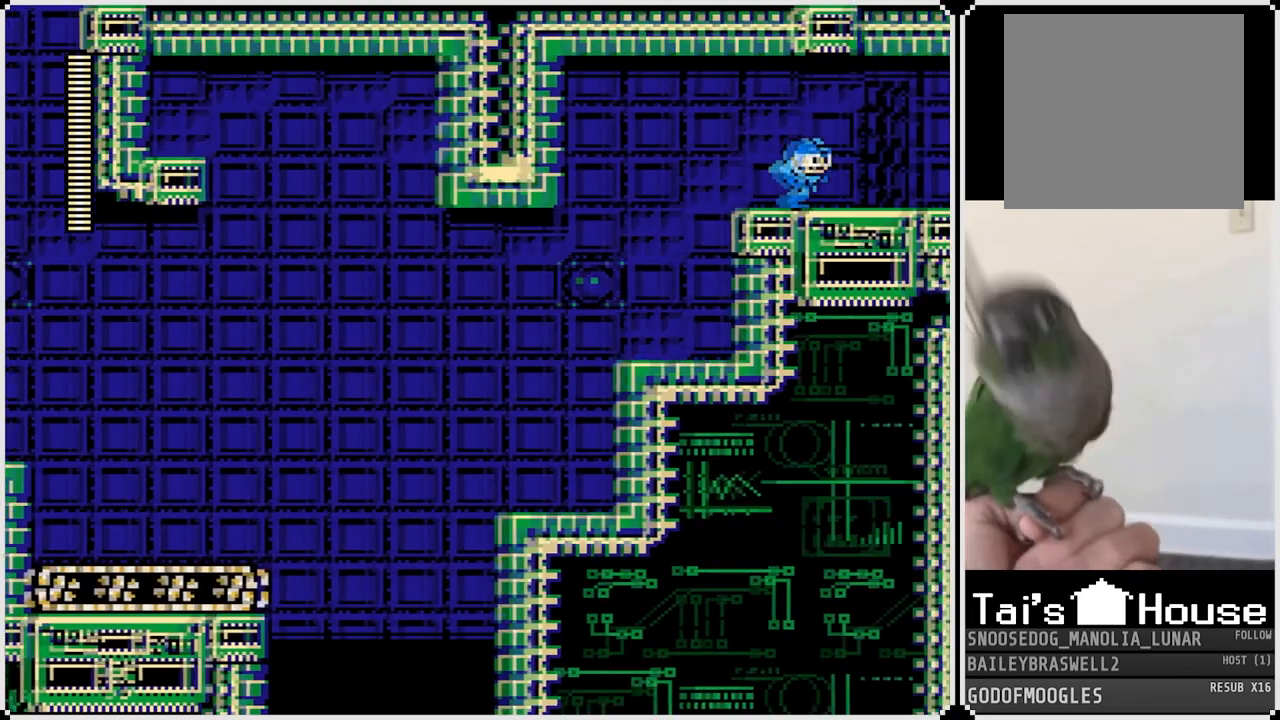
{"buttons": ["DPAD_RIGHT"], "left_stick": "center", "right_stick": "center", "events": []}
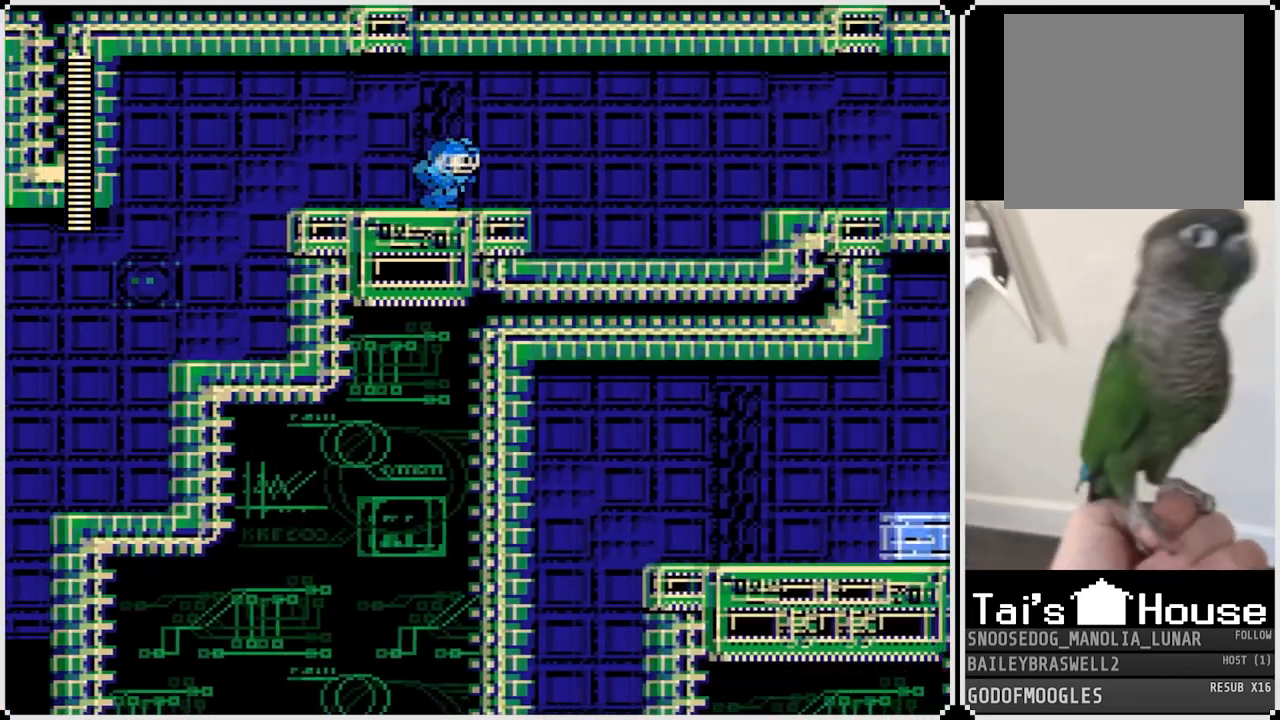
{"buttons": [], "left_stick": "center", "right_stick": "center", "events": [[317, "DPAD_RIGHT", "up"]]}
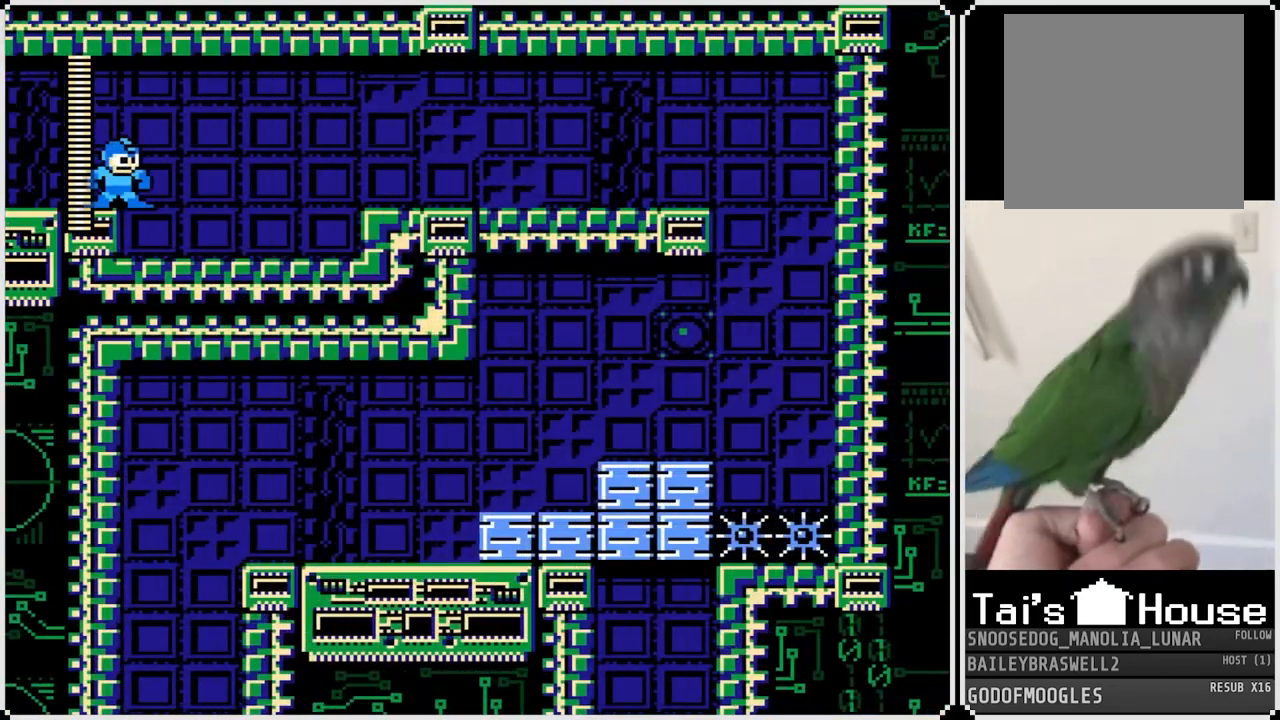
{"buttons": ["DPAD_RIGHT"], "left_stick": "center", "right_stick": "center", "events": [[50, "SQUARE", "down"], [100, "DPAD_RIGHT", "down"], [184, "SQUARE", "up"]]}
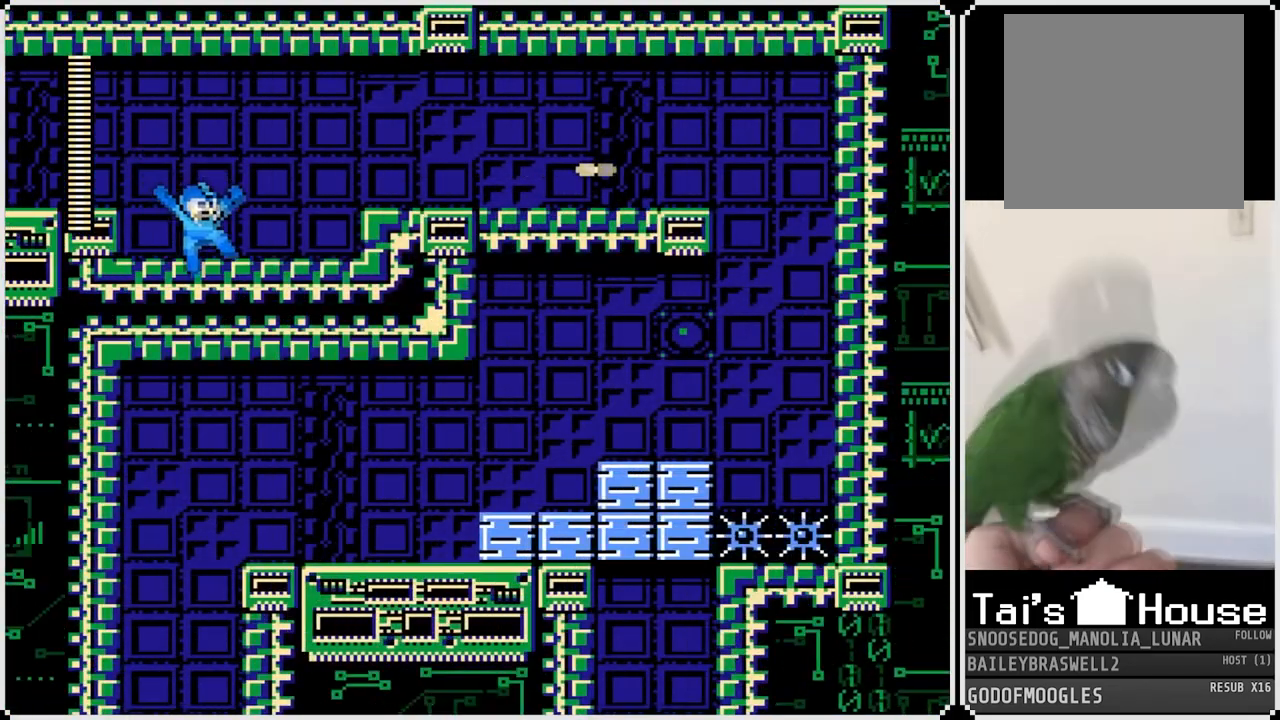
{"buttons": ["DPAD_RIGHT"], "left_stick": "center", "right_stick": "center", "events": [[166, "CROSS", "down"], [383, "CROSS", "up"]]}
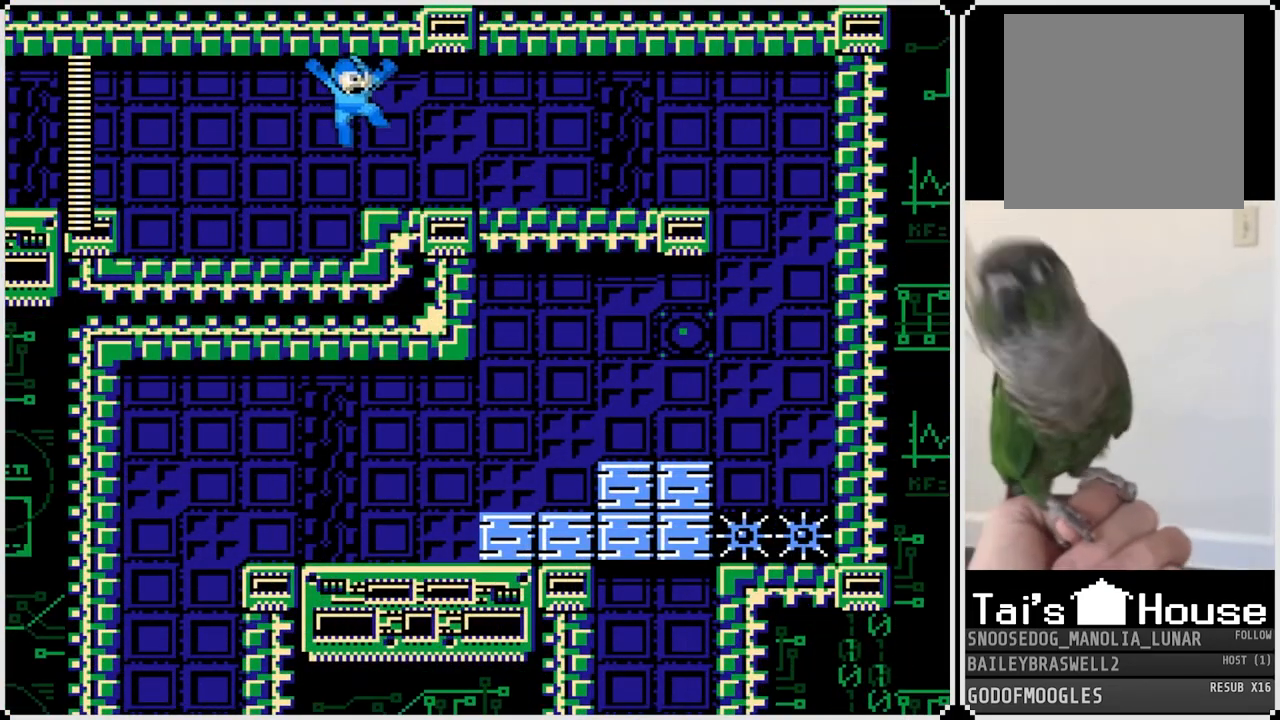
{"buttons": ["DPAD_RIGHT"], "left_stick": "center", "right_stick": "center", "events": []}
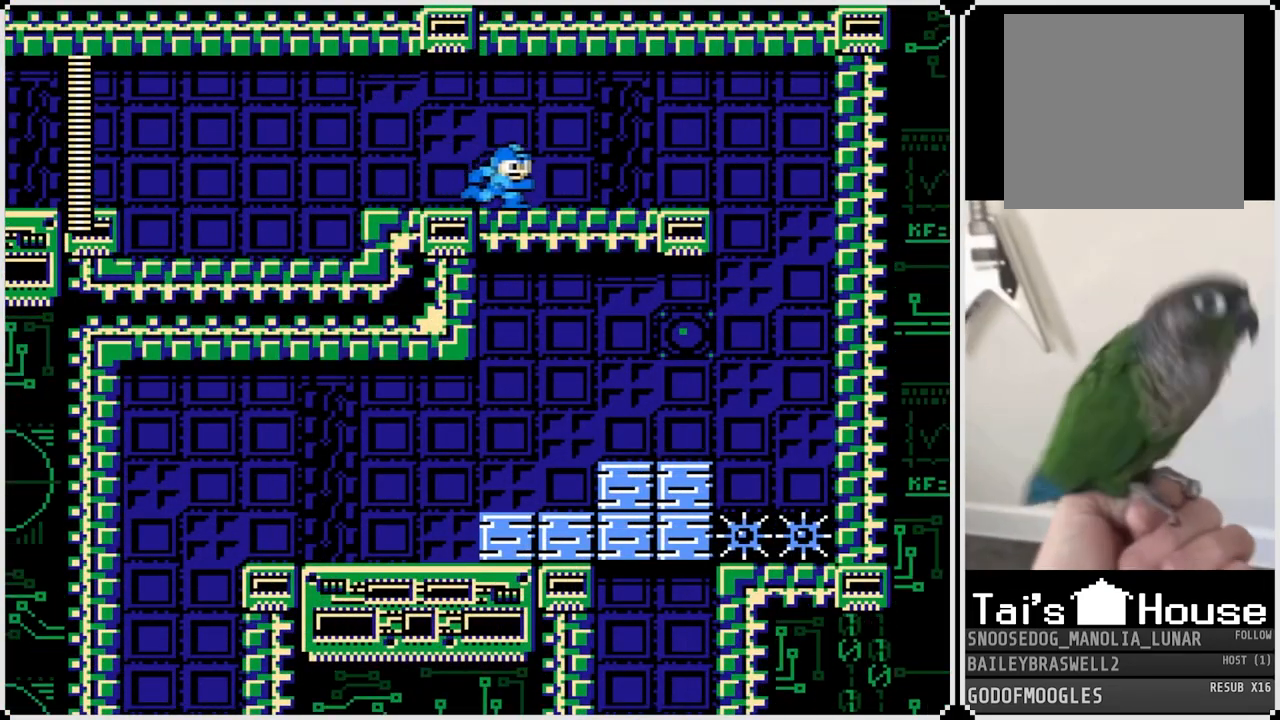
{"buttons": ["DPAD_RIGHT"], "left_stick": "center", "right_stick": "center", "events": []}
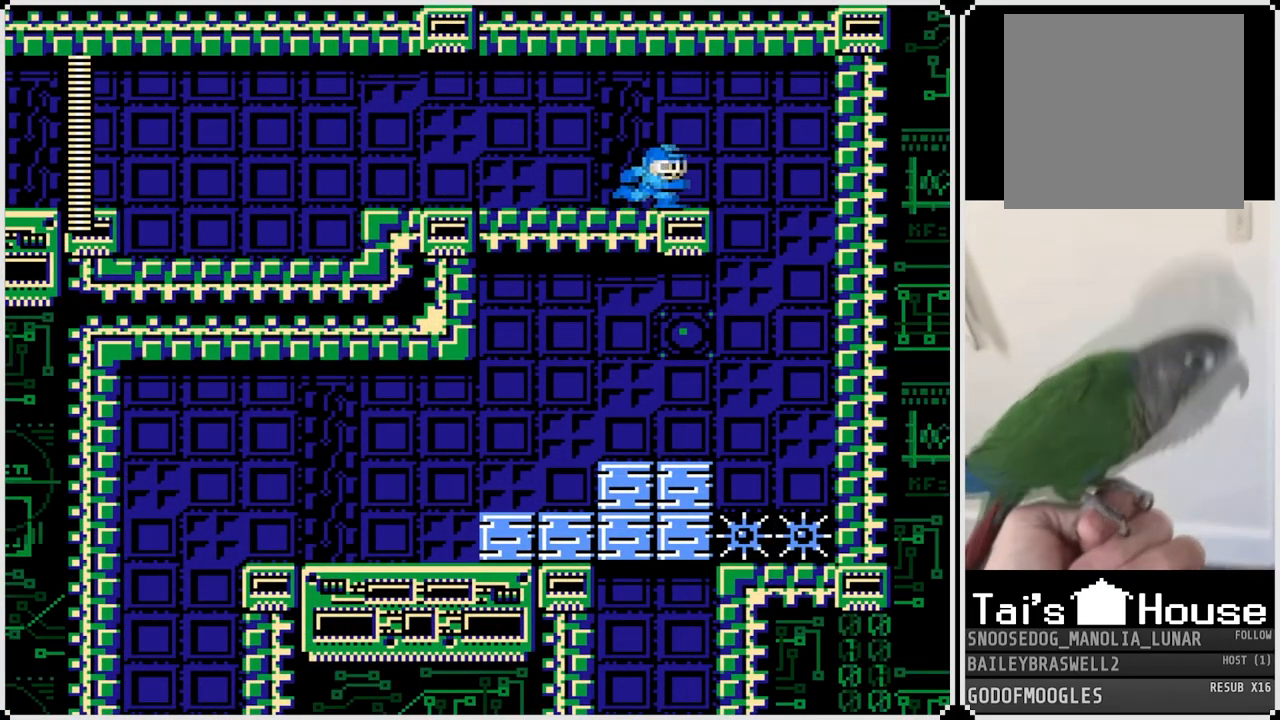
{"buttons": ["DPAD_LEFT"], "left_stick": "center", "right_stick": "center", "events": [[317, "DPAD_RIGHT", "up"], [334, "DPAD_LEFT", "down"]]}
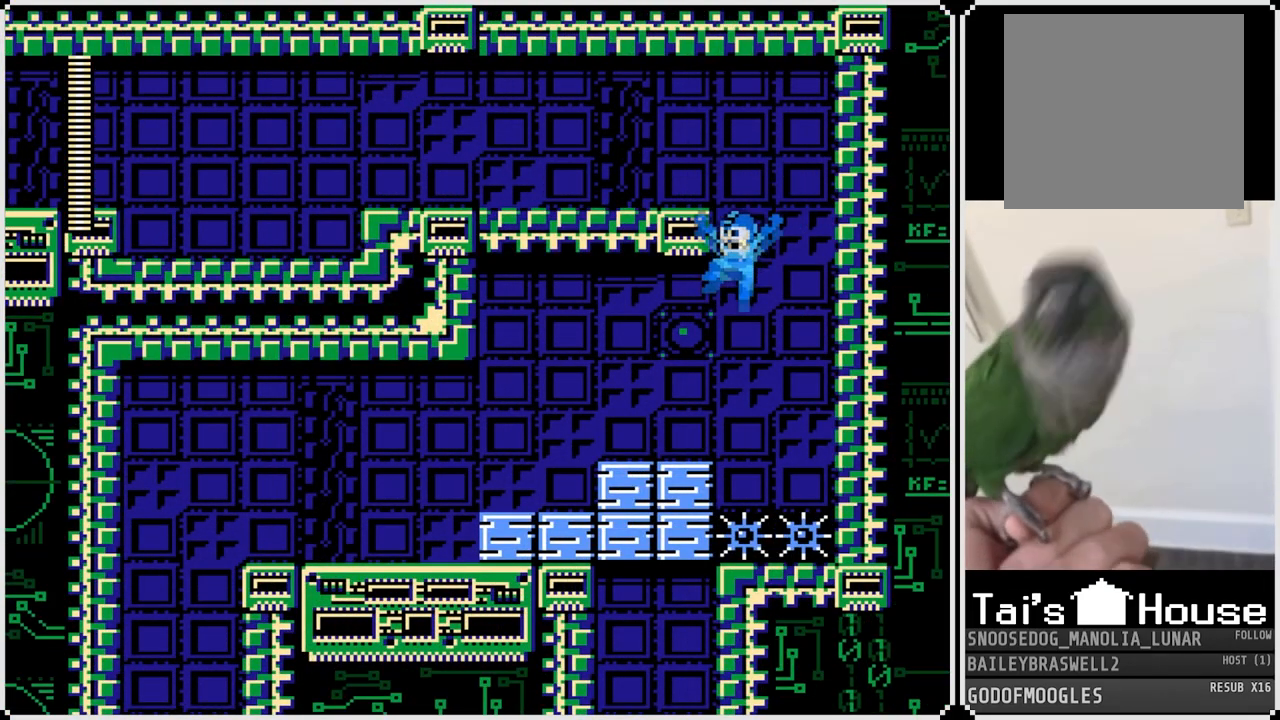
{"buttons": [], "left_stick": "center", "right_stick": "center", "events": [[350, "DPAD_LEFT", "up"]]}